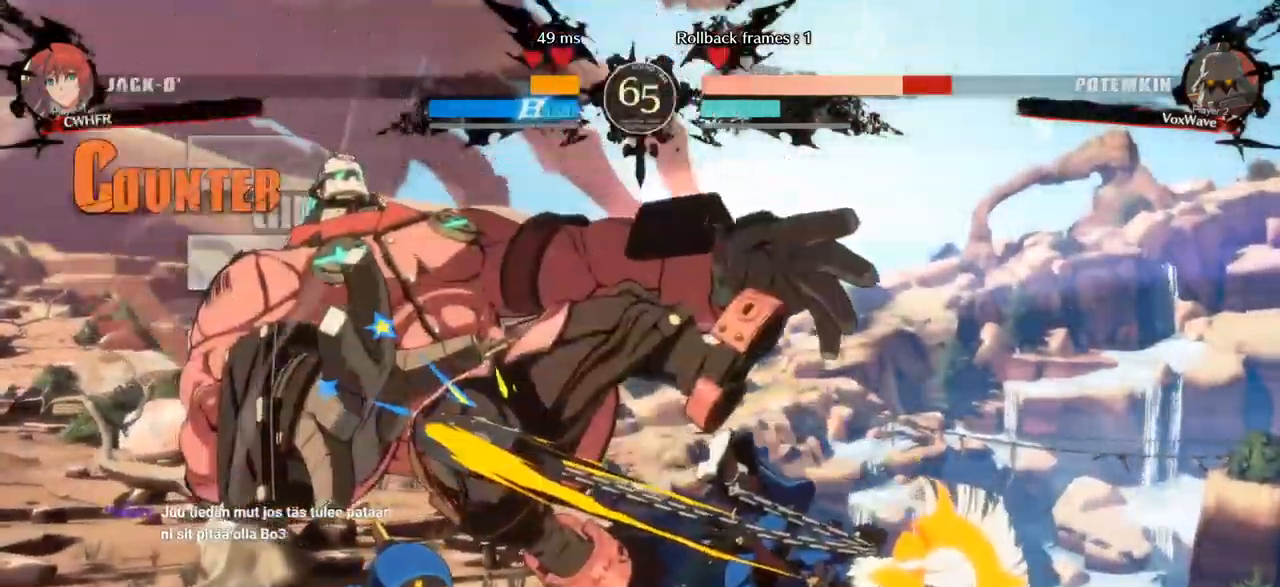
Gameplay with a controller (arcade stick); each line is a JSON object with the inputs held at the frame after it. "events" lists button and stick changes between this image and that frame as [ms after this image, input, new state], when the widget could be followed in between. Not read: L3 R3.
{"buttons": [], "left_stick": "down-left", "events": [[150, "SQUARE", "up"], [217, "left_stick", "down-left"]]}
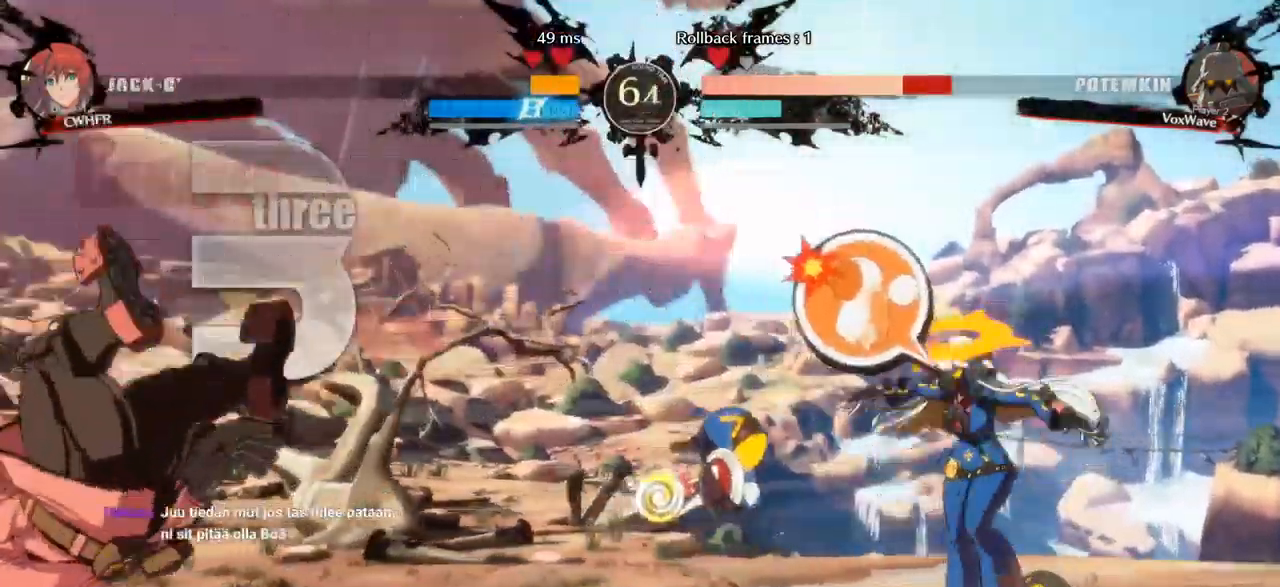
{"buttons": [], "left_stick": "down-left", "events": [[234, "SQUARE", "down"], [367, "SQUARE", "up"]]}
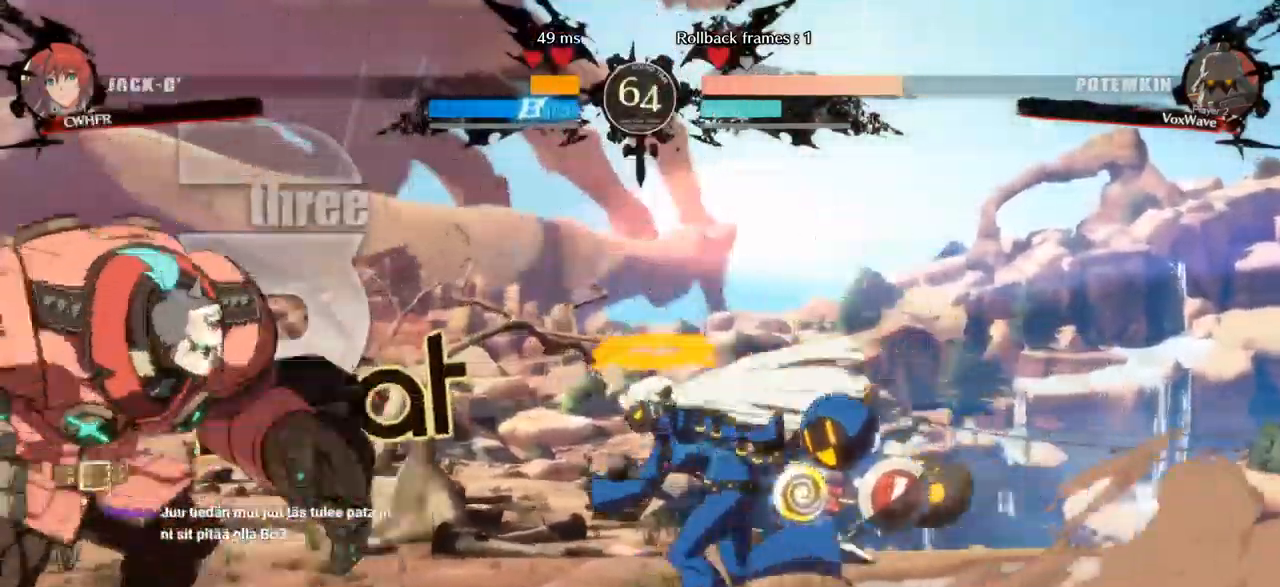
{"buttons": [], "left_stick": "center", "events": [[134, "TRIANGLE", "down"], [184, "TRIANGLE", "up"], [184, "left_stick", "center"], [267, "TRIANGLE", "down"], [334, "TRIANGLE", "up"]]}
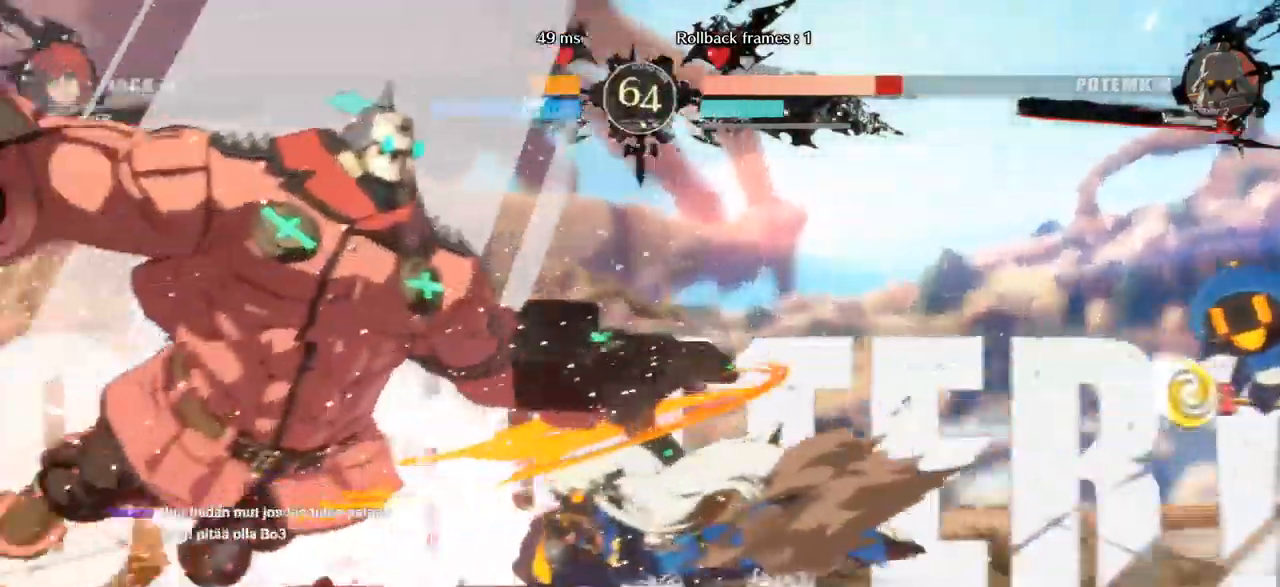
{"buttons": [], "left_stick": "down-left"}
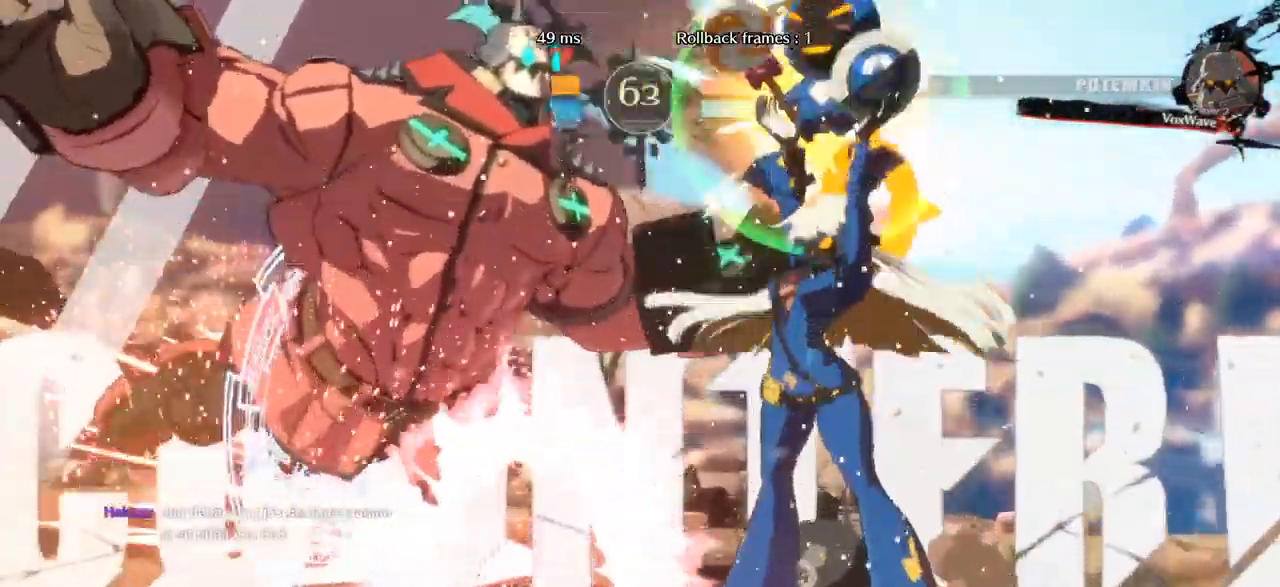
{"buttons": [], "left_stick": "down-left", "events": []}
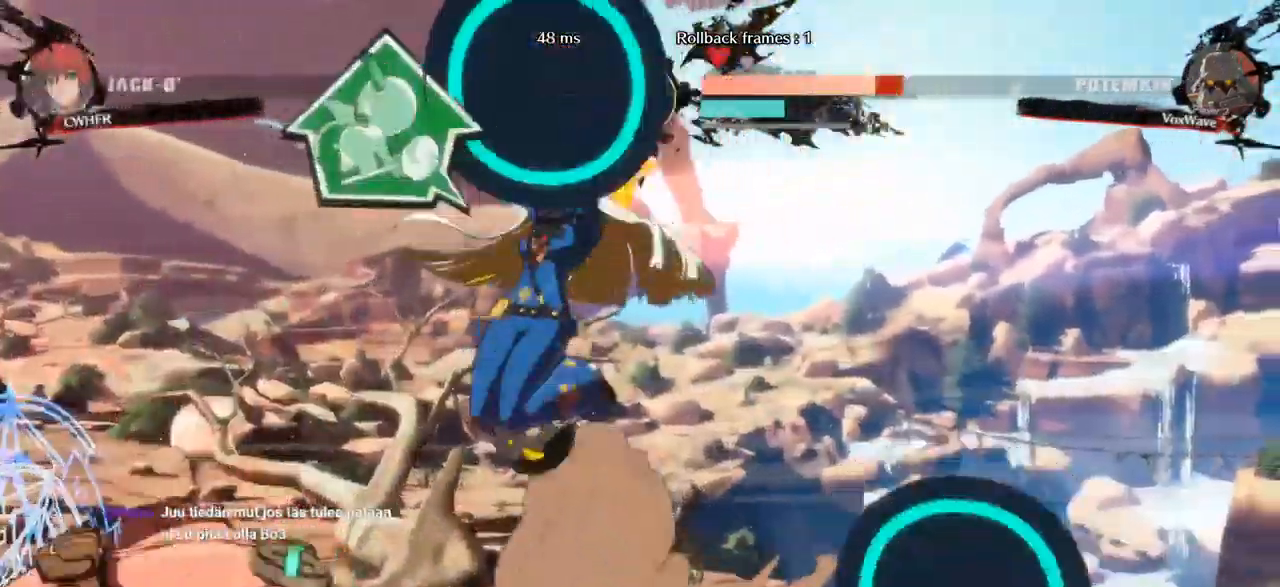
{"buttons": [], "left_stick": "left", "events": [[467, "left_stick", "left"]]}
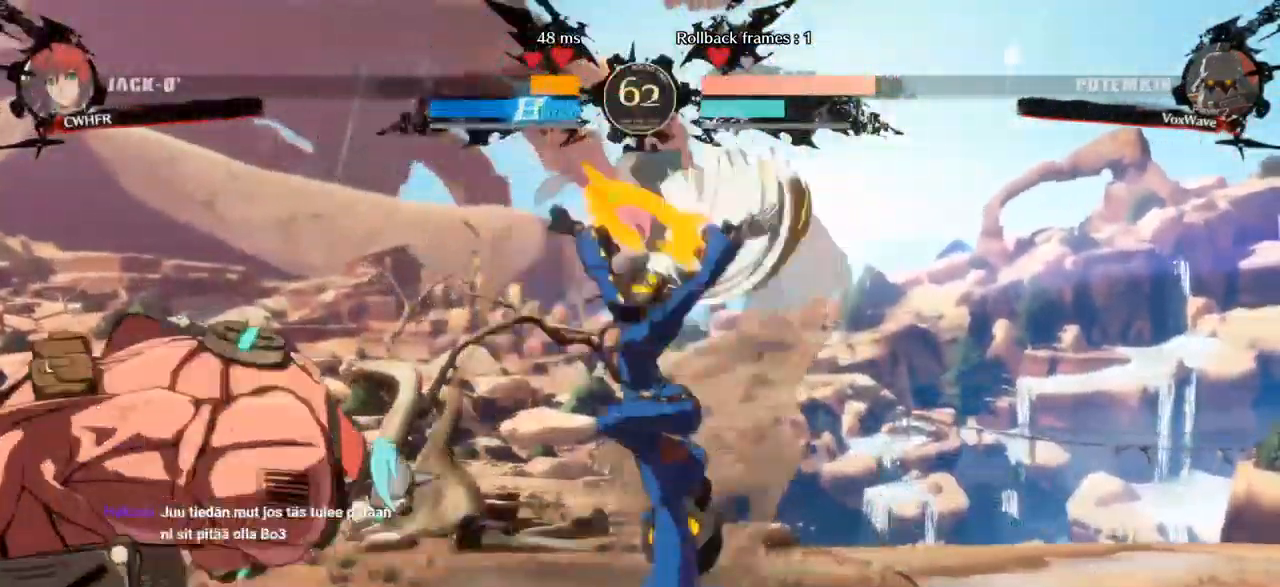
{"buttons": [], "left_stick": "down-left", "events": [[317, "left_stick", "down-left"]]}
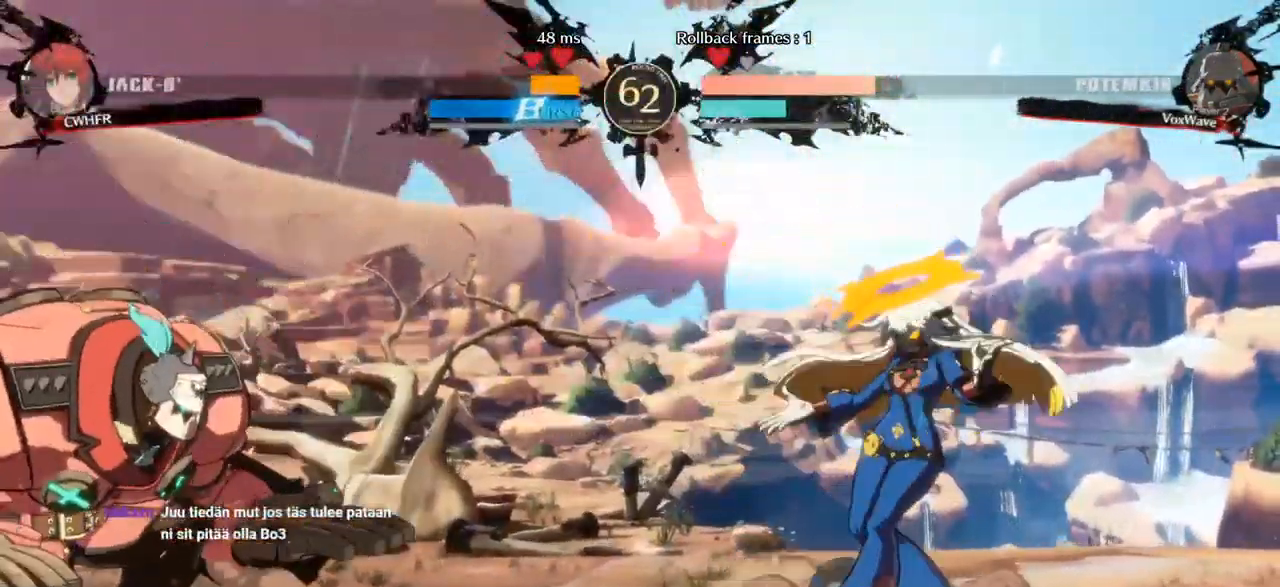
{"buttons": [], "left_stick": "up-right", "events": [[217, "left_stick", "right"], [284, "left_stick", "up-right"]]}
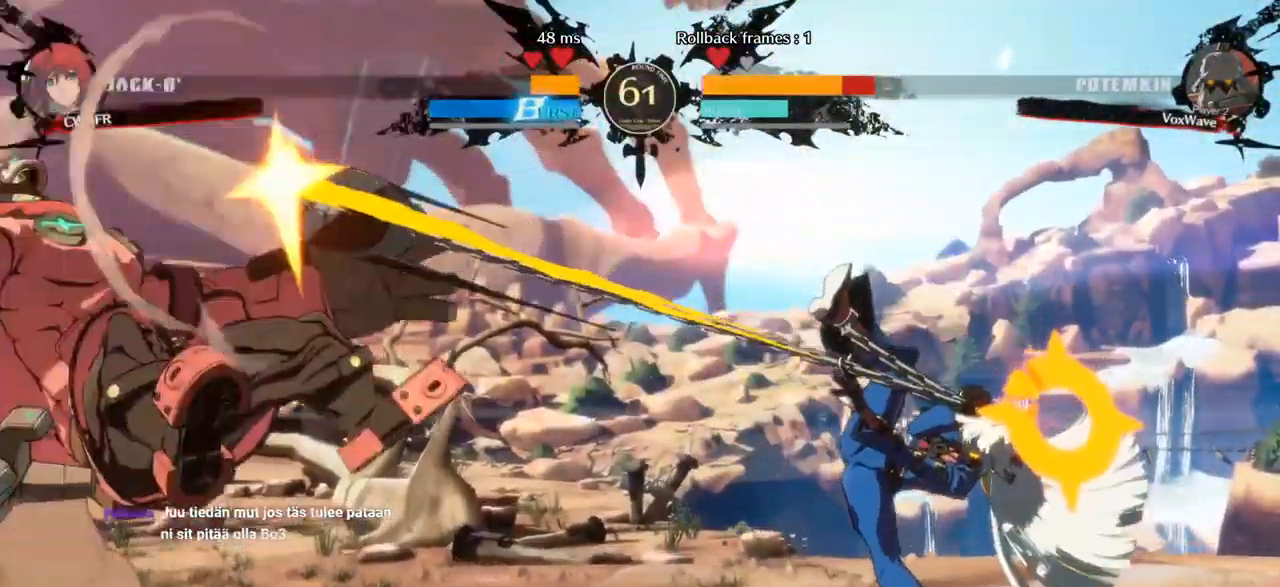
{"buttons": [], "left_stick": "down-left"}
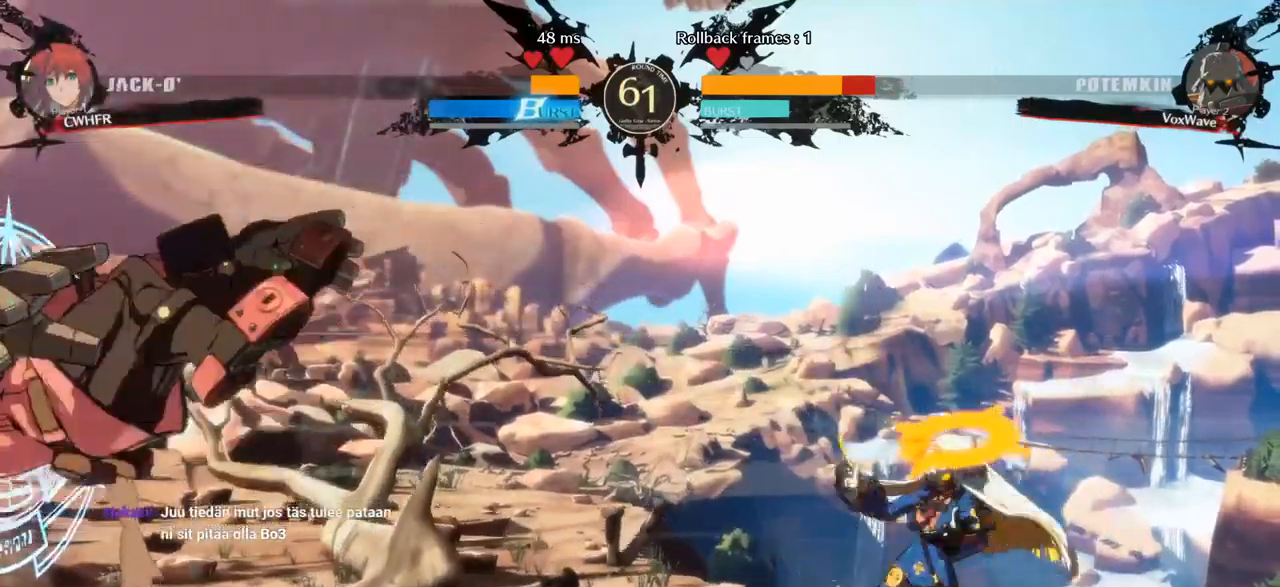
{"buttons": ["SQUARE"], "left_stick": "down-left", "events": [[317, "SQUARE", "down"]]}
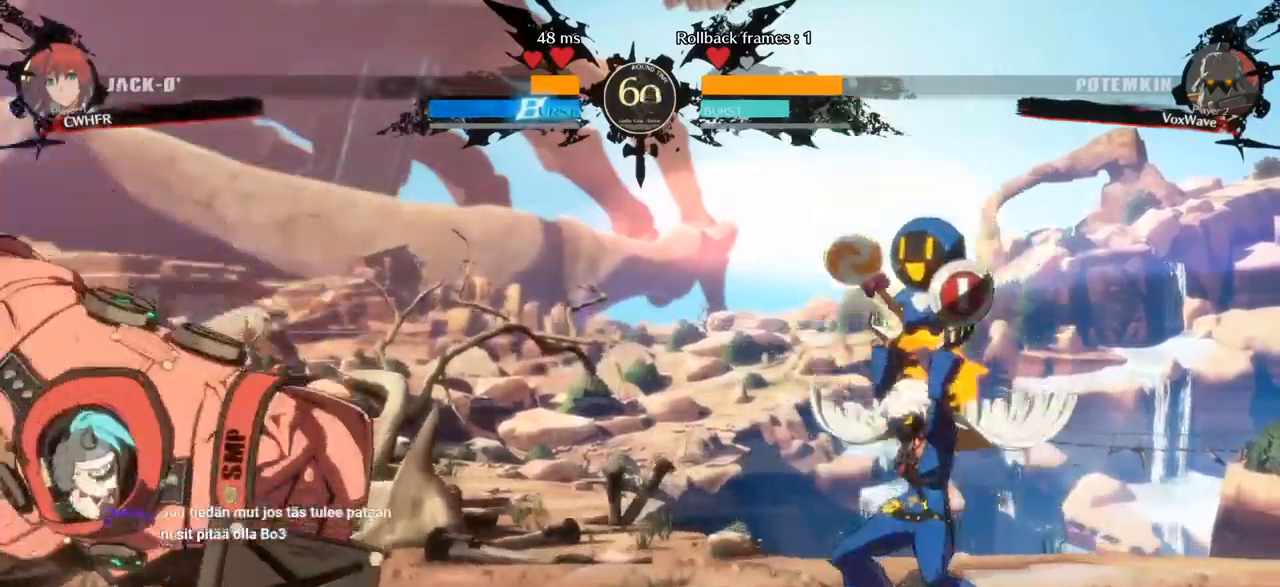
{"buttons": [], "left_stick": "down-left", "events": [[50, "SQUARE", "up"]]}
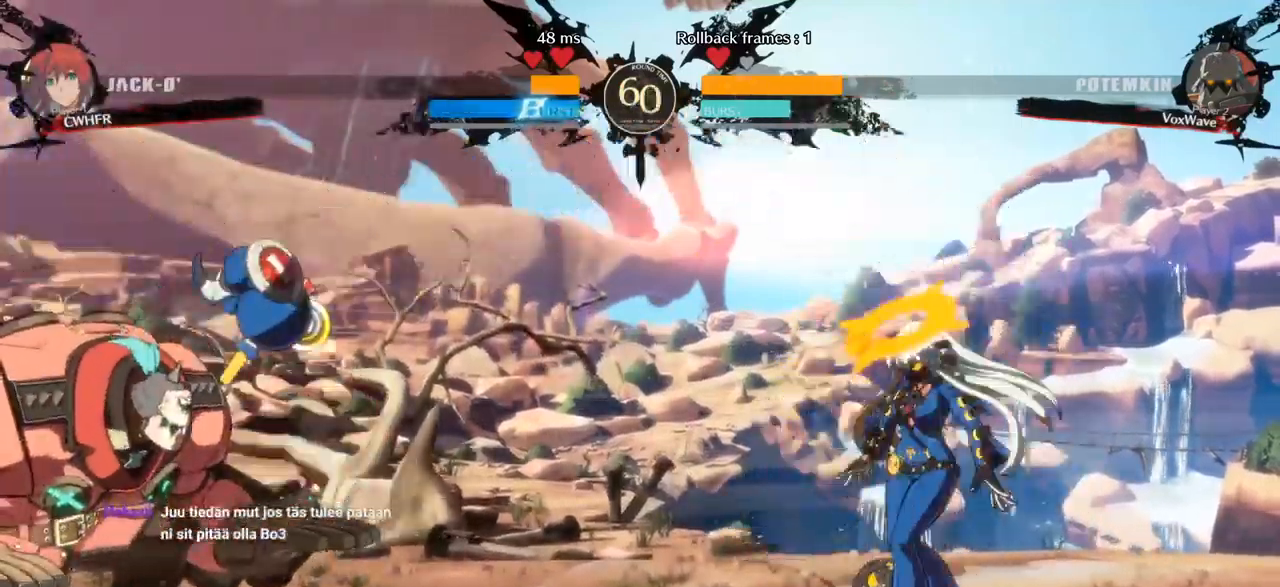
{"buttons": [], "left_stick": "left", "events": [[67, "left_stick", "left"]]}
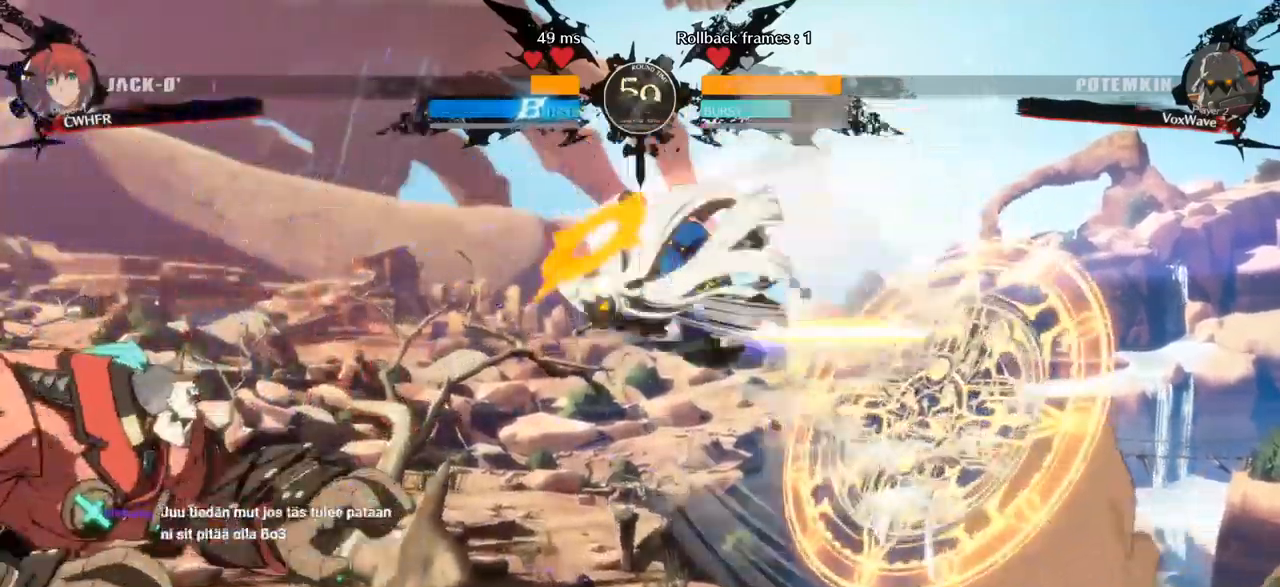
{"buttons": ["R1"], "left_stick": "center", "events": [[117, "R1", "down"], [117, "left_stick", "center"]]}
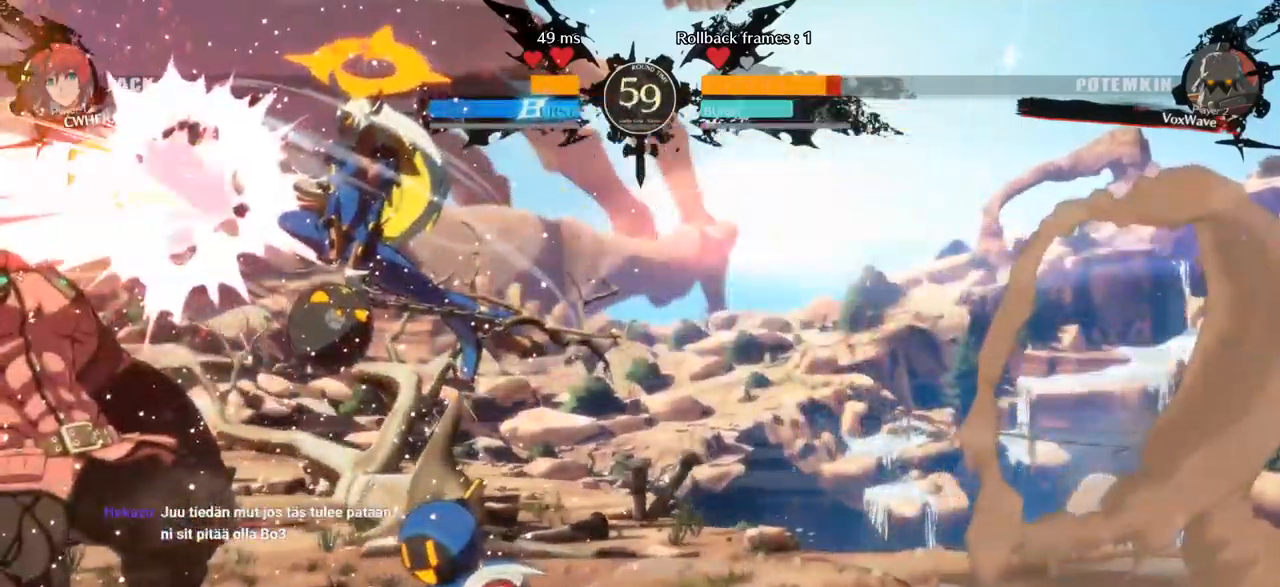
{"buttons": [], "left_stick": "down-left", "events": [[50, "left_stick", "left"], [100, "left_stick", "down-left"], [117, "R1", "up"]]}
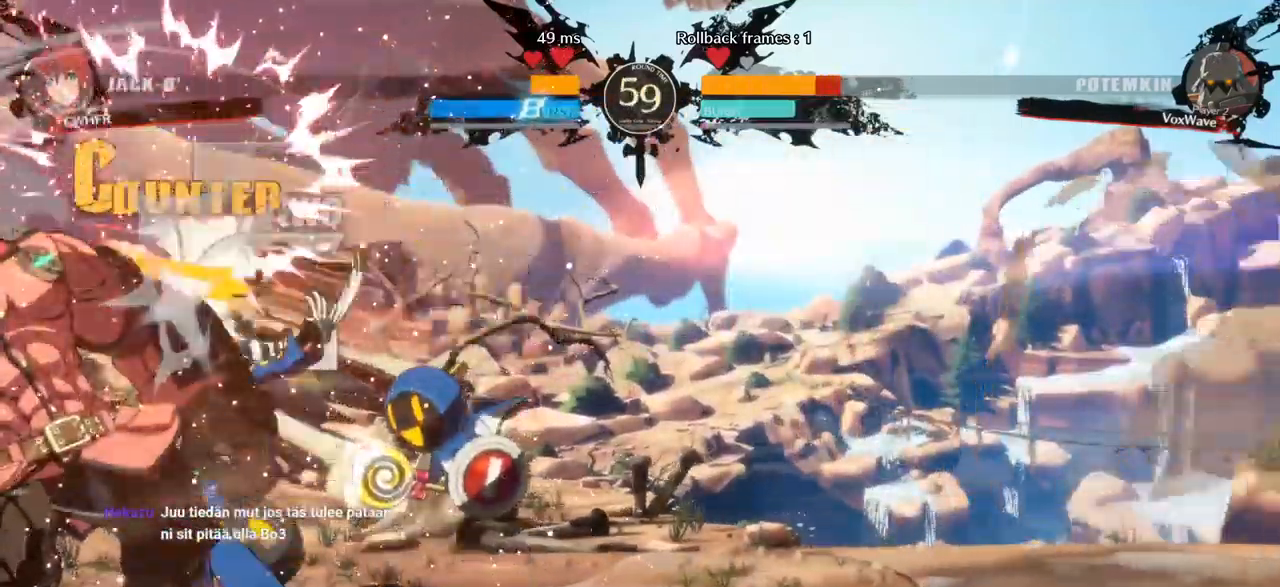
{"buttons": [], "left_stick": "down-left", "events": []}
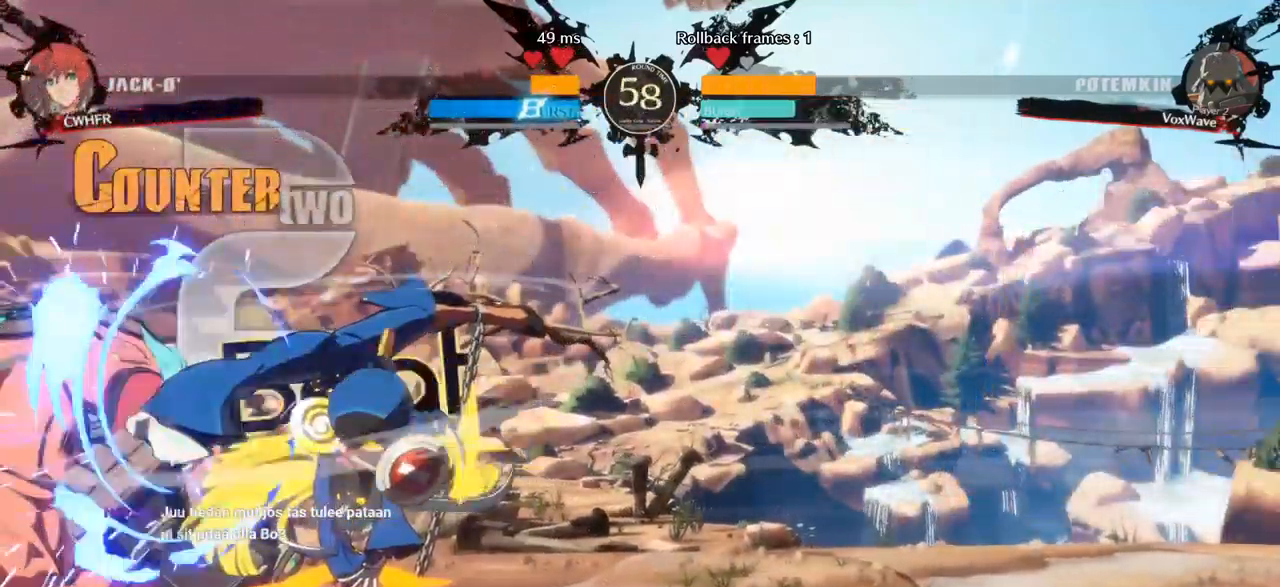
{"buttons": ["CROSS"], "left_stick": "down-left", "events": [[500, "CROSS", "down"]]}
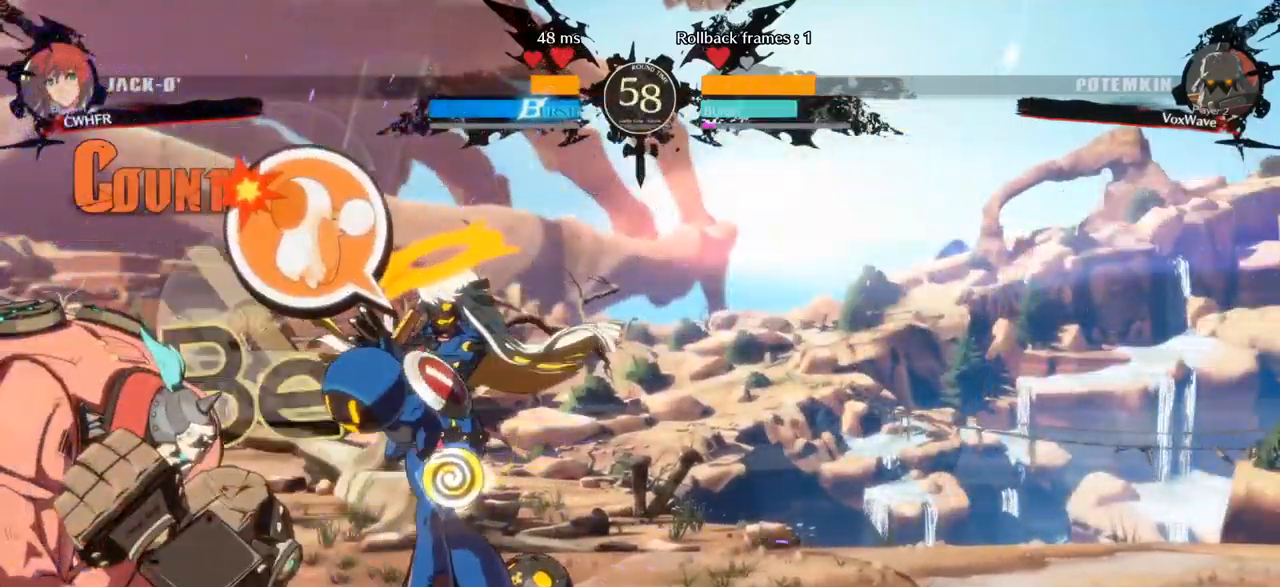
{"buttons": [], "left_stick": "down-left", "events": [[83, "CROSS", "up"], [133, "CROSS", "down"], [183, "CROSS", "up"]]}
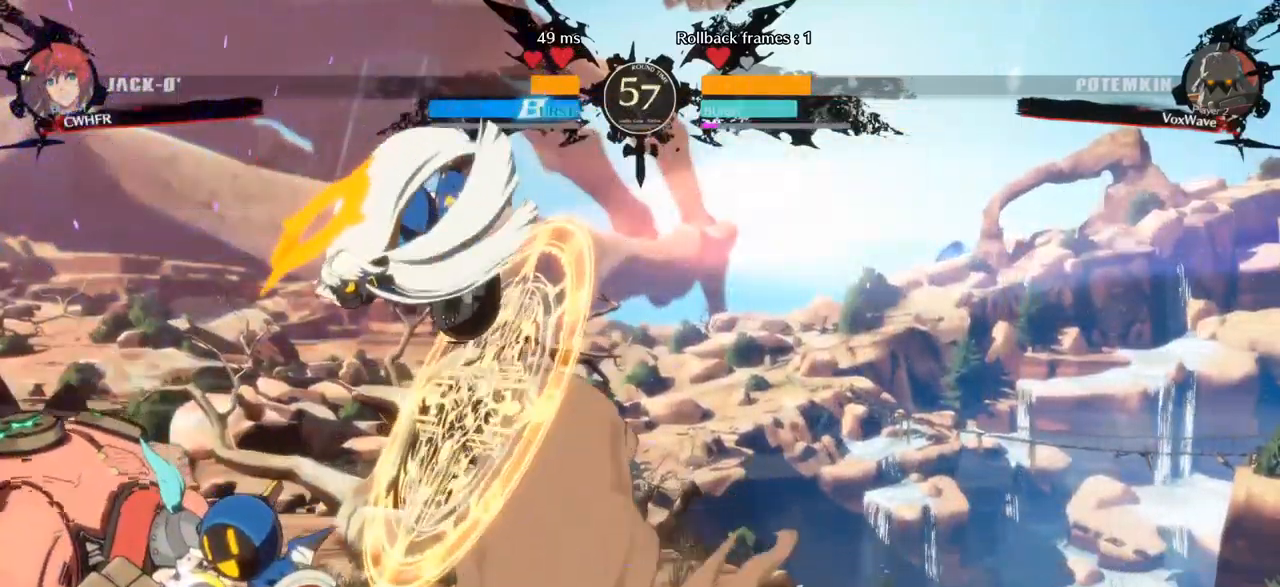
{"buttons": [], "left_stick": "left"}
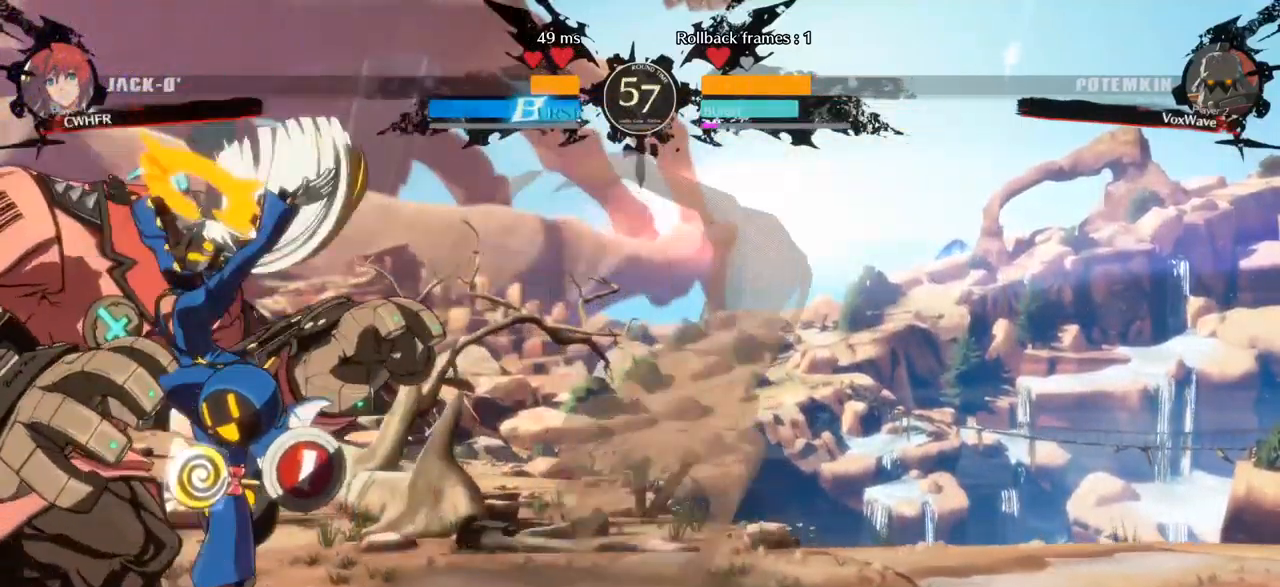
{"buttons": [], "left_stick": "left", "events": [[184, "L1", "down"], [284, "L1", "up"], [317, "L1", "down"], [450, "L1", "up"]]}
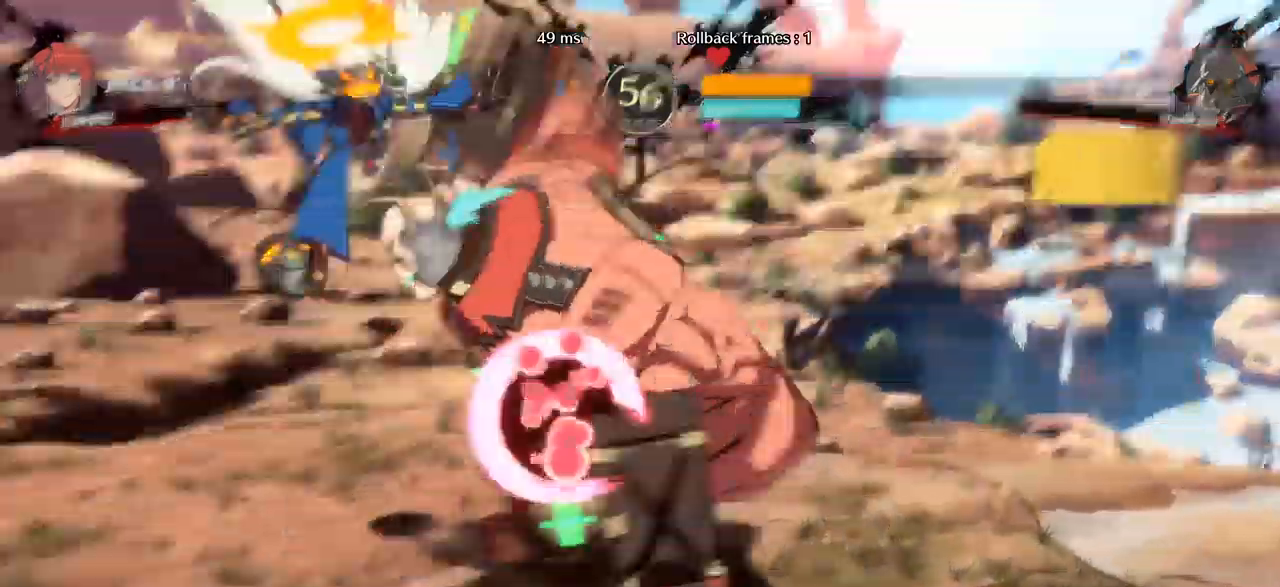
{"buttons": [], "left_stick": "right", "events": [[200, "left_stick", "center"], [284, "left_stick", "right"]]}
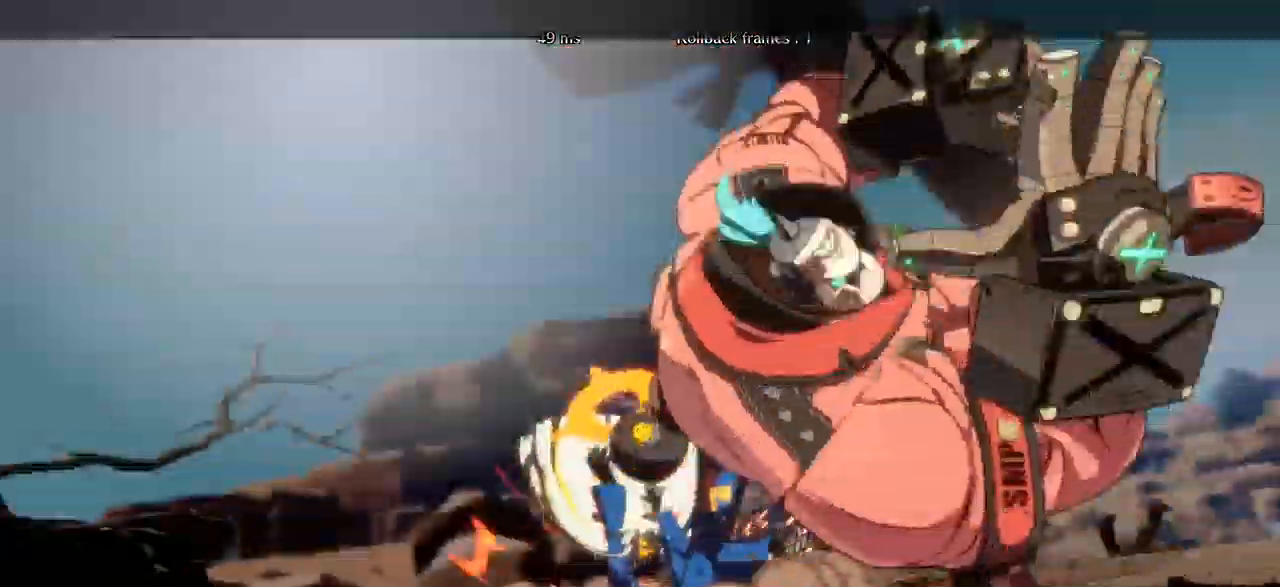
{"buttons": [], "left_stick": "center", "events": [[467, "left_stick", "center"]]}